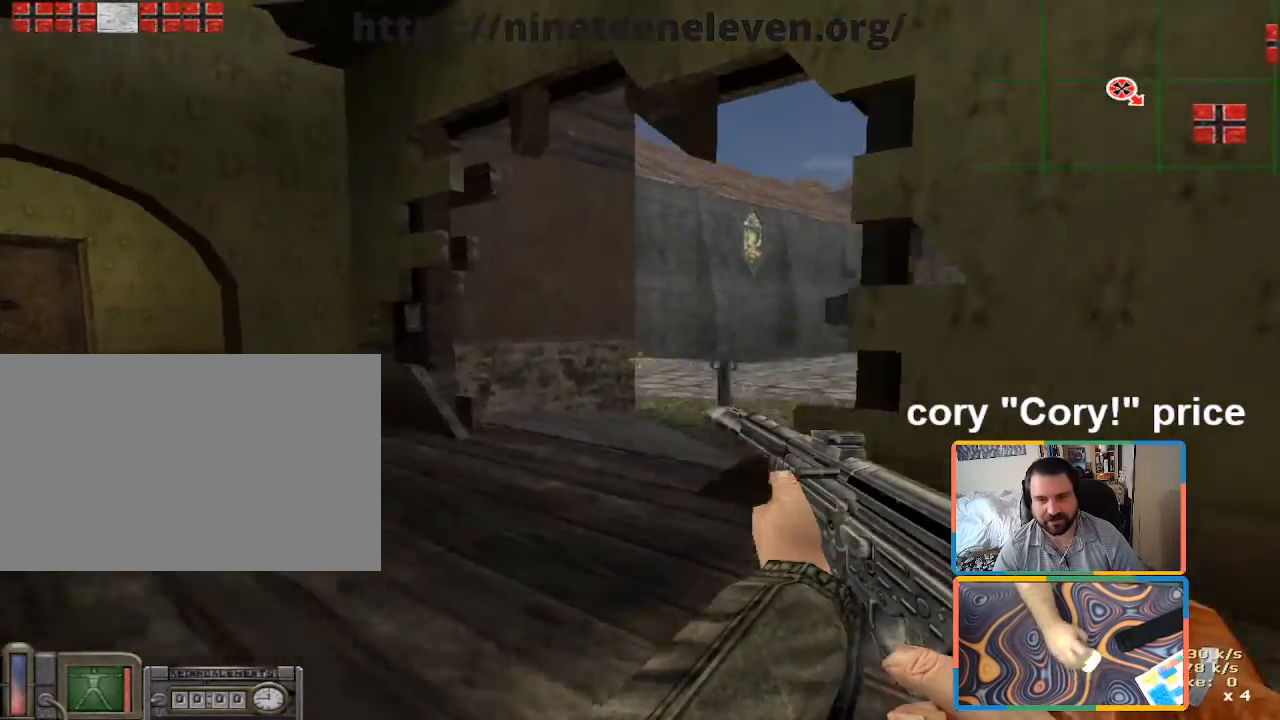
Gameplay with keyboard and mouse; each line is a JSON object with the keys and mouse buttons held at the frame after it. "events" lists presses ("down") and releases ("up") of "1", "2", "3", "4", "5", "a", "alt", "b", "c", "ctrl", "d", "e", "f", "g", "q", "r", "s", "shift", "space", "t", "tab", "tilde", "v", "w", "x", "z", "mouse_left", "mouse_wheel", "mouse_right", "mouse_mb4" and "mouse_mb5" between this image and that frame as [ms after this image, input, new state], when the widget could be followed in between. "mouse_left", "mouse_wheel", "mouse_right", "mouse_mb4", "mouse_mb5" = the "left", "wheel", "right", "mb4", "mb5" buttons of the "mouse" list. No other keys are recorded. "wheel" means that the mouse wheel is clicked or scrolled. Mouse movement is not recorded.
{"keys": ["a", "w"], "mouse": [], "events": [[16, "ctrl", "up"], [116, "a", "down"]]}
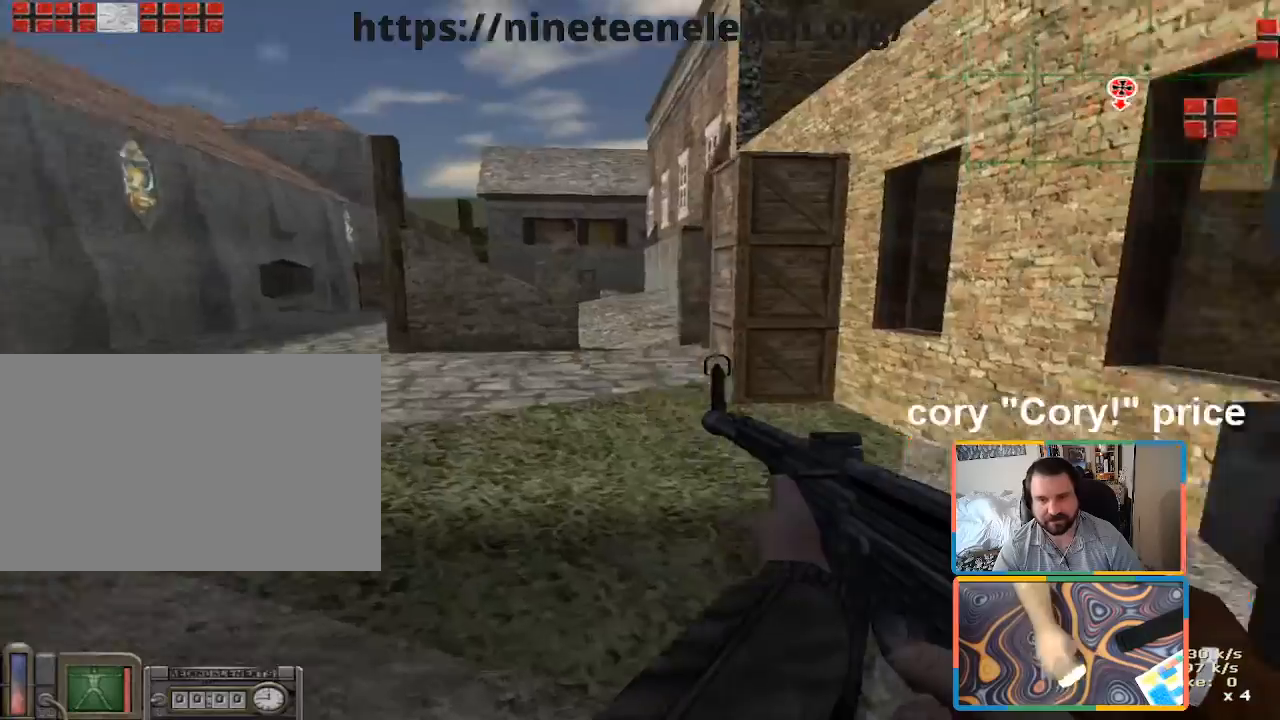
{"keys": ["ctrl"], "mouse": [], "events": [[216, "w", "up"], [316, "s", "down"], [400, "a", "up"], [400, "ctrl", "down"], [450, "s", "up"]]}
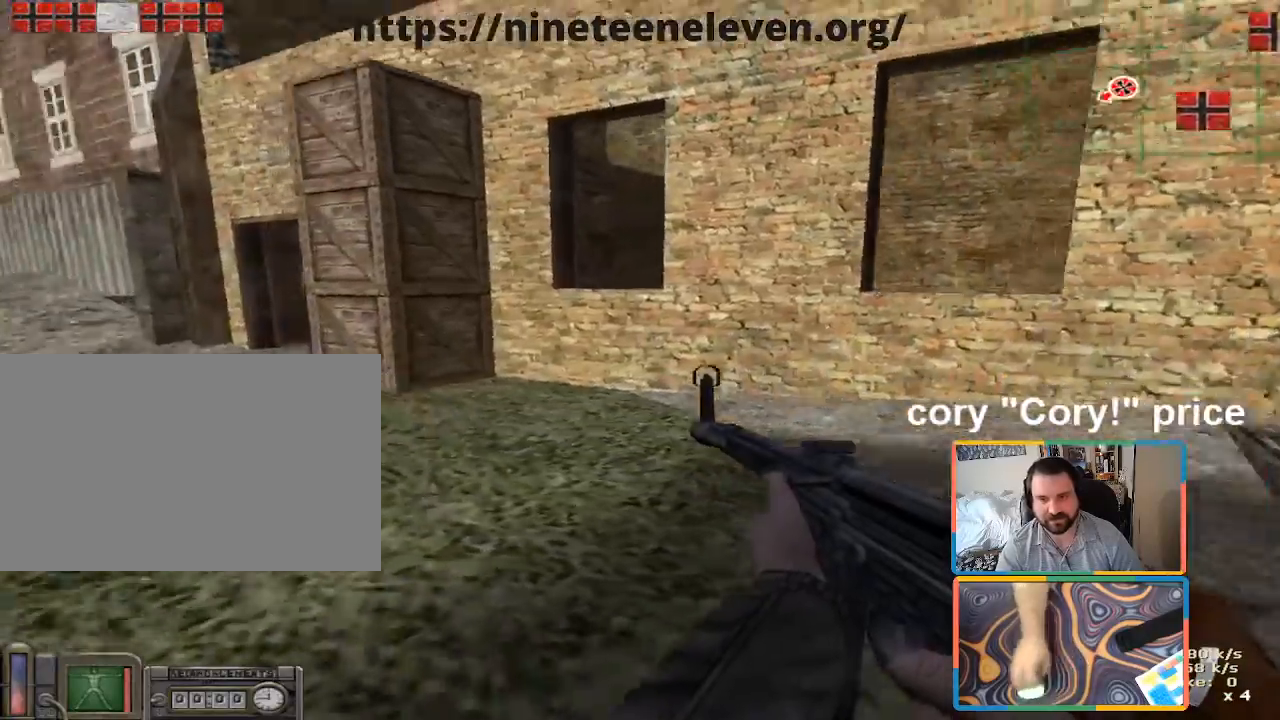
{"keys": ["a", "ctrl", "s"], "mouse": [], "events": [[50, "d", "down"], [183, "s", "down"], [233, "d", "up"], [366, "a", "down"]]}
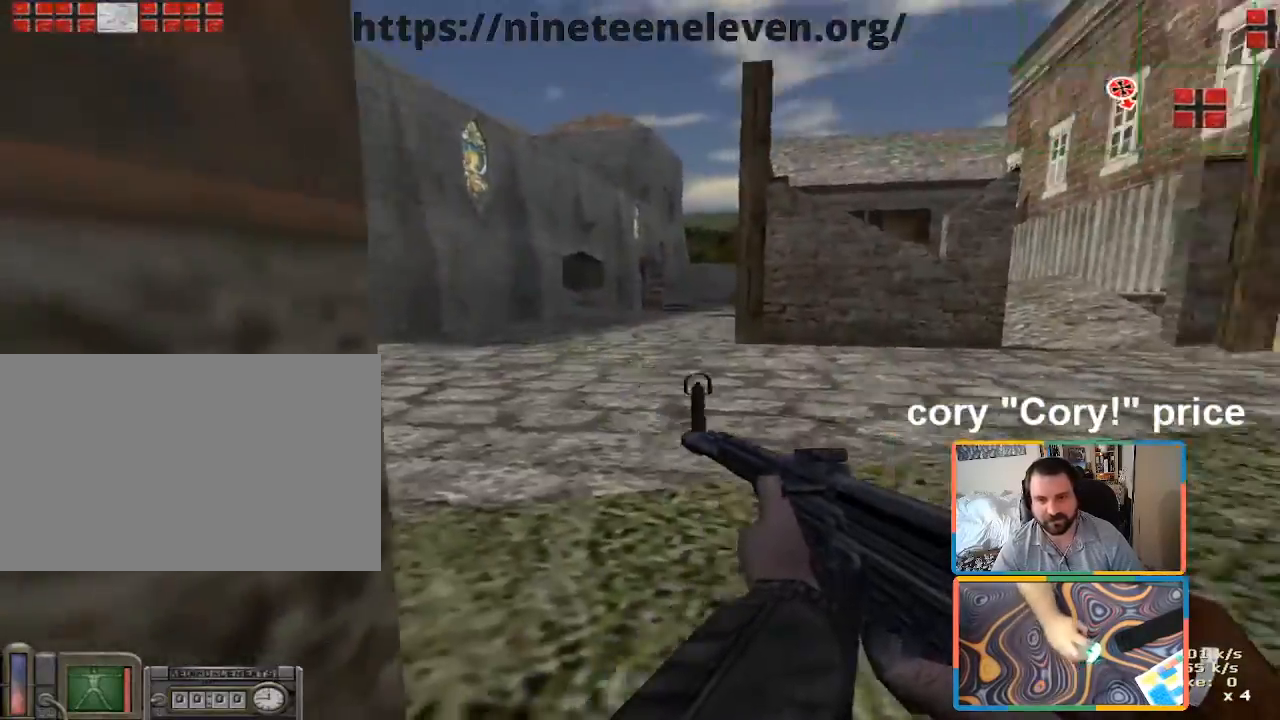
{"keys": ["w"], "mouse": [], "events": [[116, "a", "up"], [150, "d", "down"], [200, "s", "up"], [300, "d", "up"], [400, "w", "down"], [433, "ctrl", "up"]]}
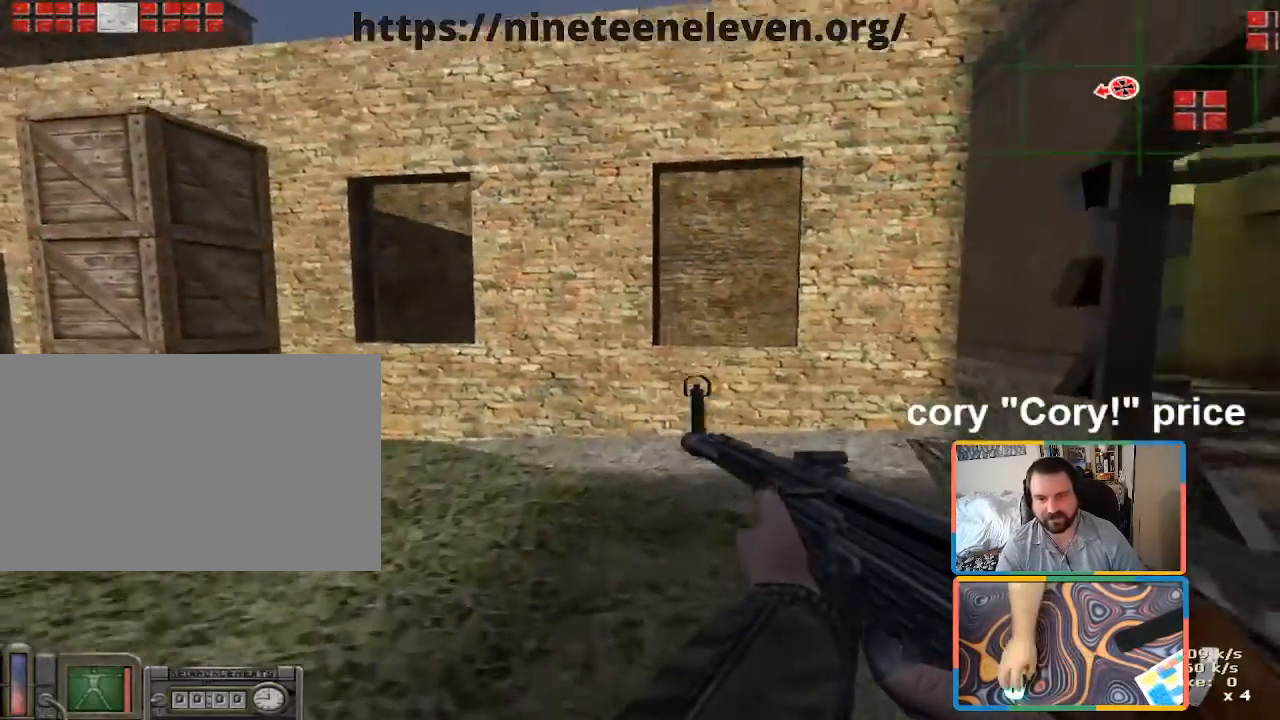
{"keys": ["a", "w"], "mouse": [], "events": [[33, "d", "down"], [133, "d", "up"], [450, "a", "down"]]}
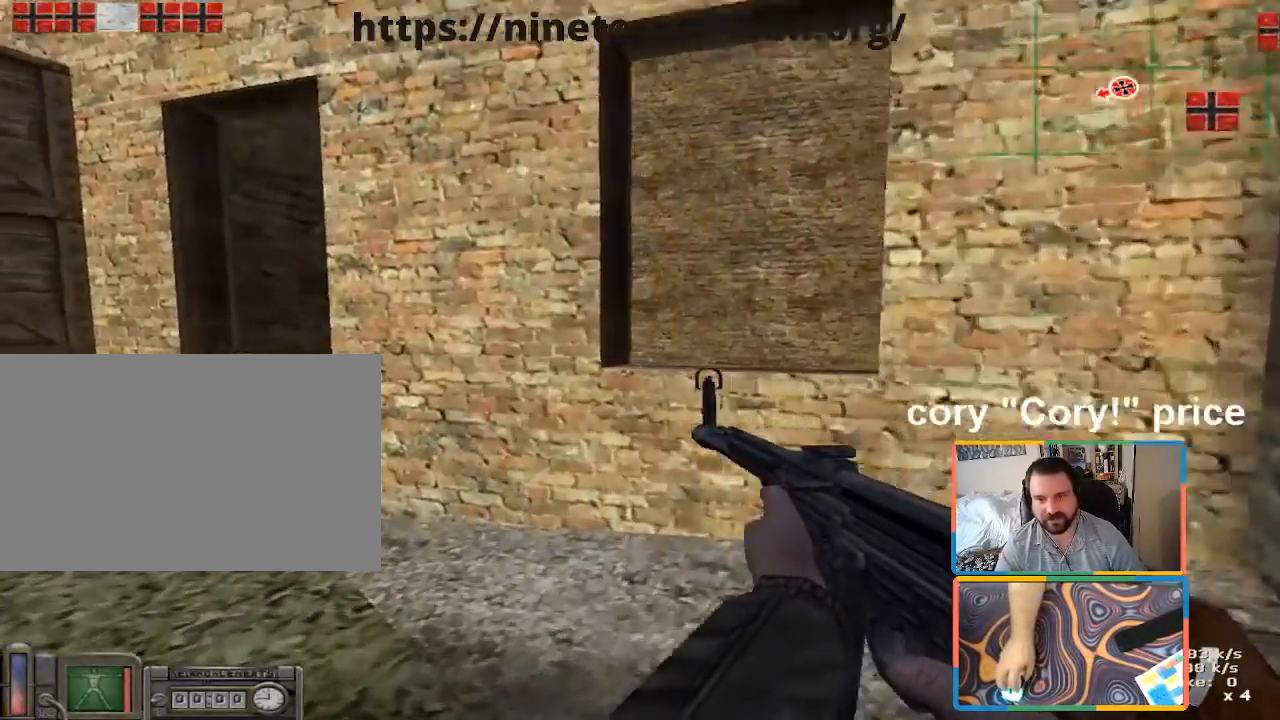
{"keys": ["ctrl", "s"], "mouse": [], "events": [[50, "a", "up"], [150, "d", "down"], [233, "ctrl", "down"], [233, "space", "down"], [233, "w", "up"], [333, "space", "up"], [383, "s", "down"], [466, "d", "up"]]}
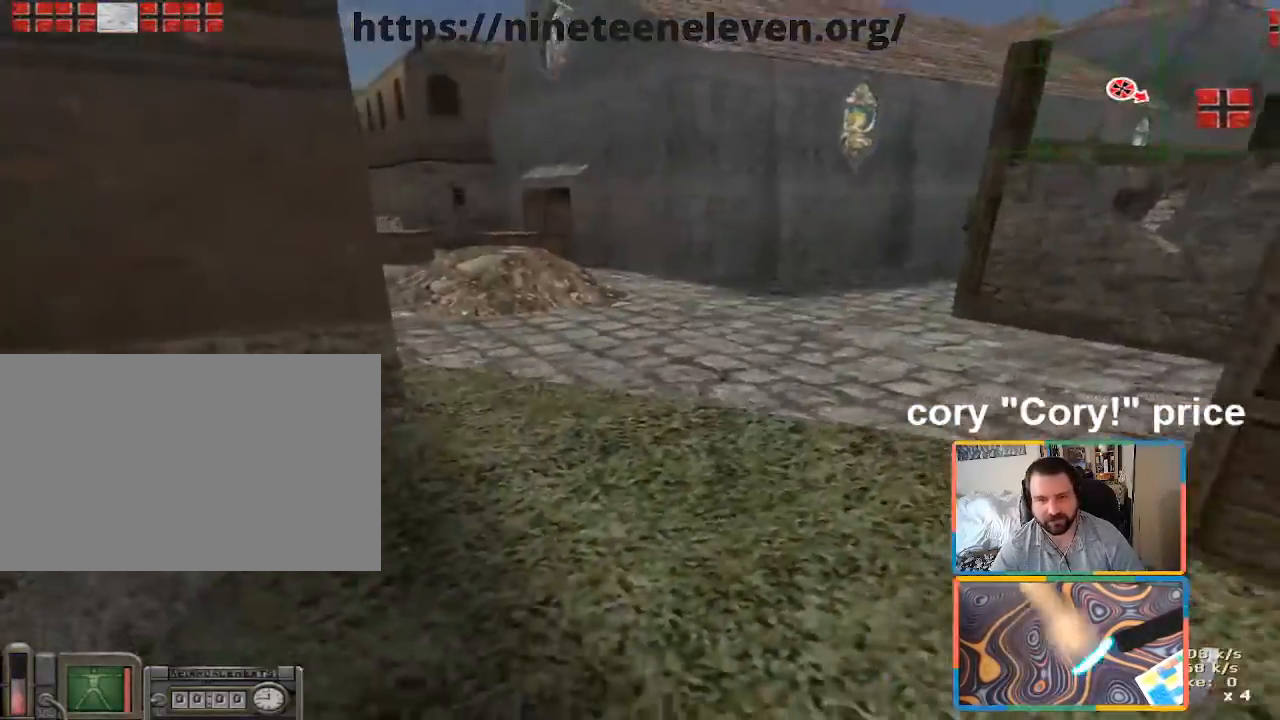
{"keys": ["ctrl", "s"], "mouse": [], "events": []}
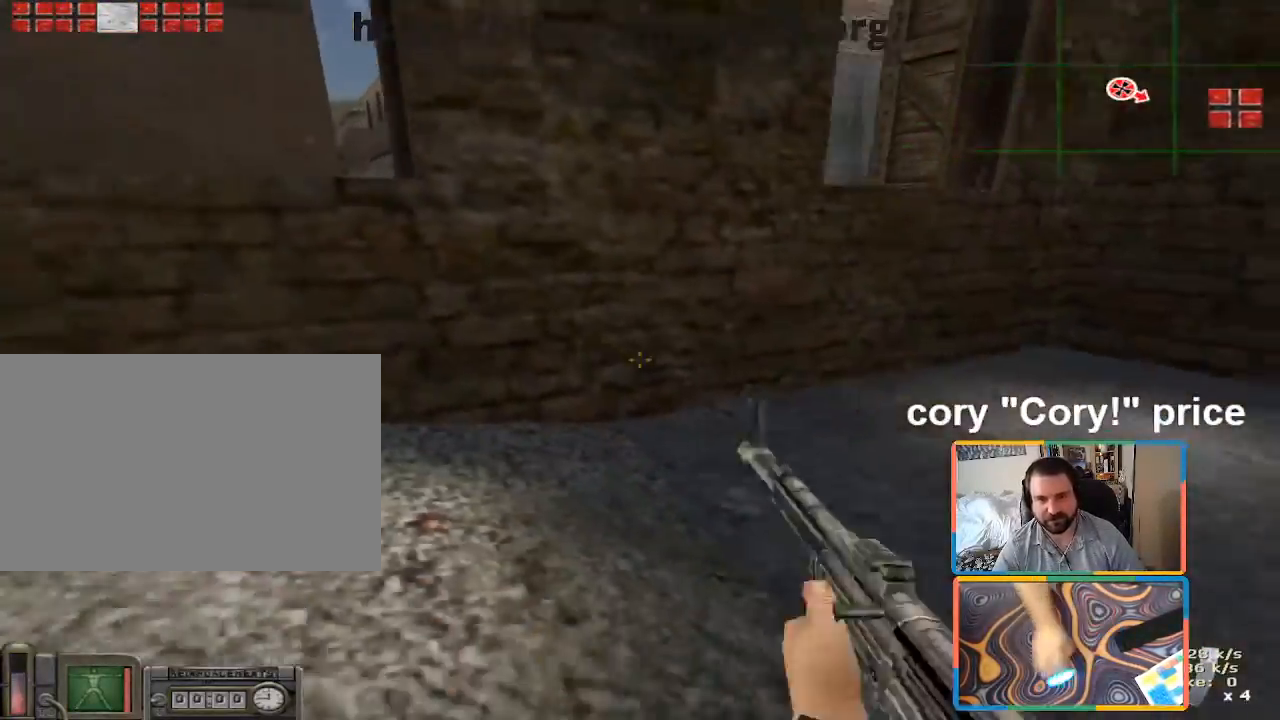
{"keys": ["w"], "mouse": [], "events": [[316, "s", "up"], [366, "ctrl", "up"], [500, "w", "down"]]}
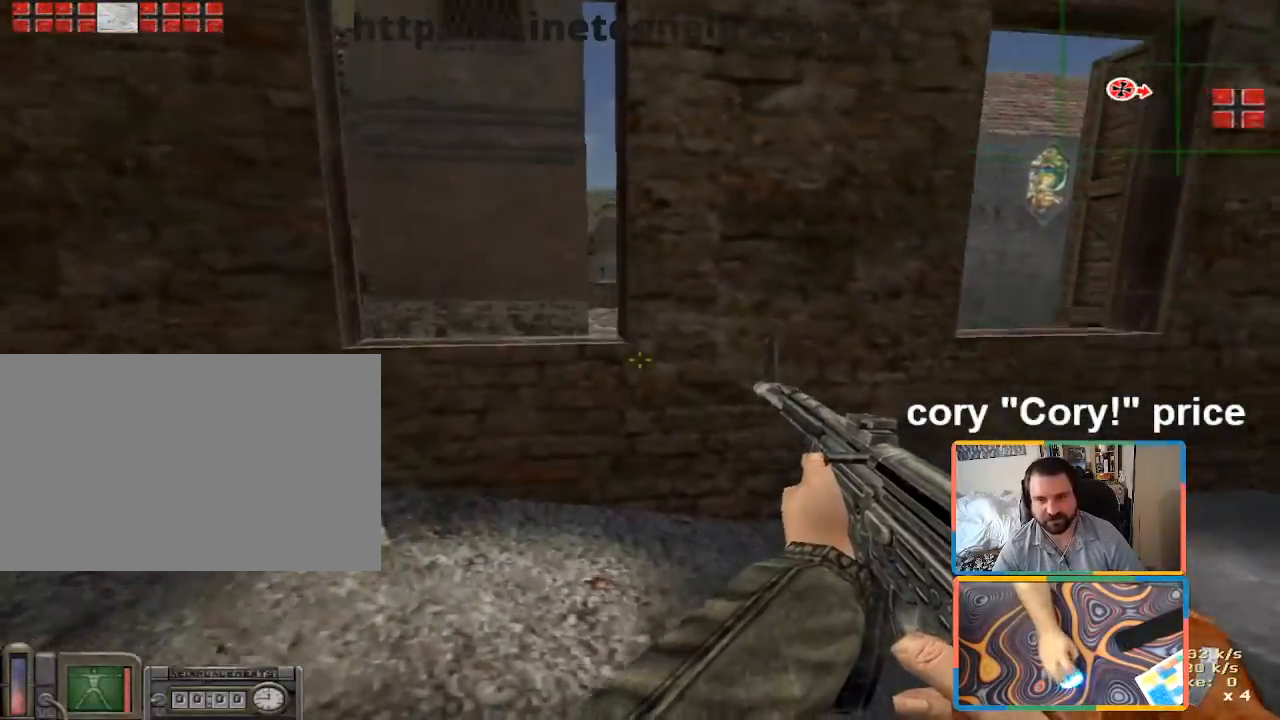
{"keys": ["ctrl", "w"], "mouse": [], "events": [[50, "a", "down"], [100, "a", "up"], [333, "ctrl", "down"], [333, "space", "down"], [416, "space", "up"]]}
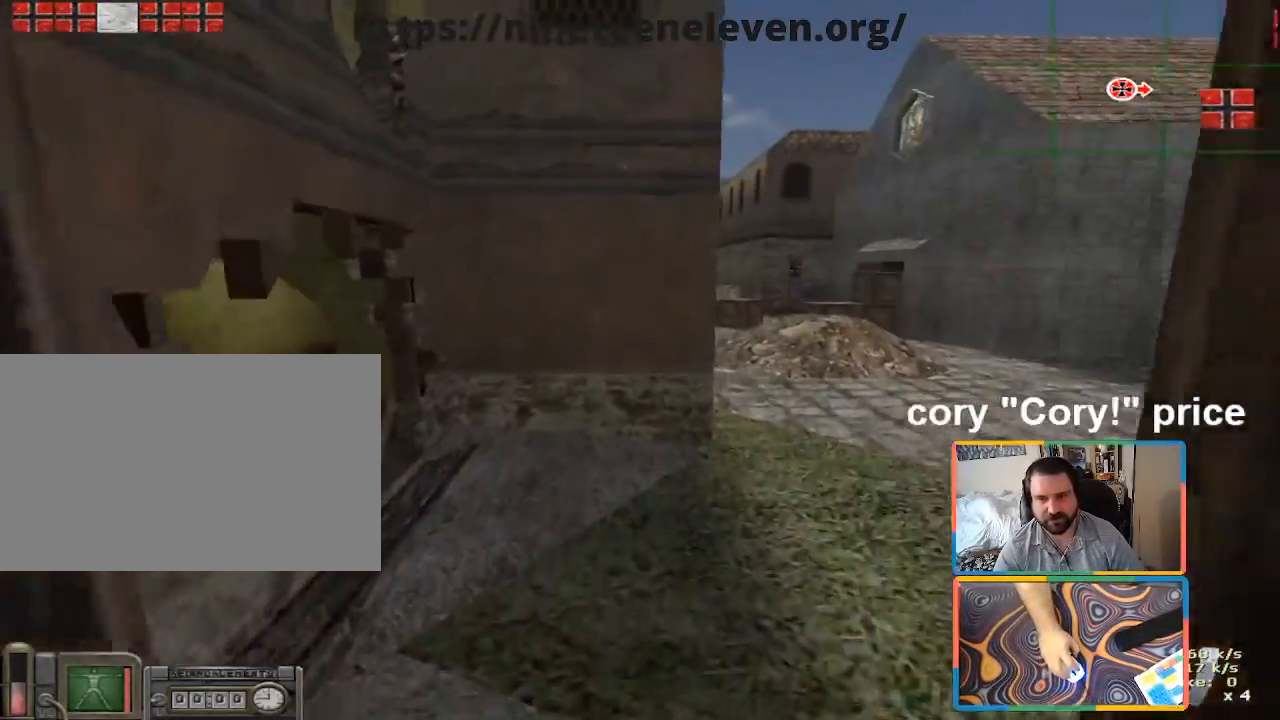
{"keys": ["a", "ctrl", "w"], "mouse": [], "events": [[150, "a", "down"], [200, "w", "up"], [433, "w", "down"]]}
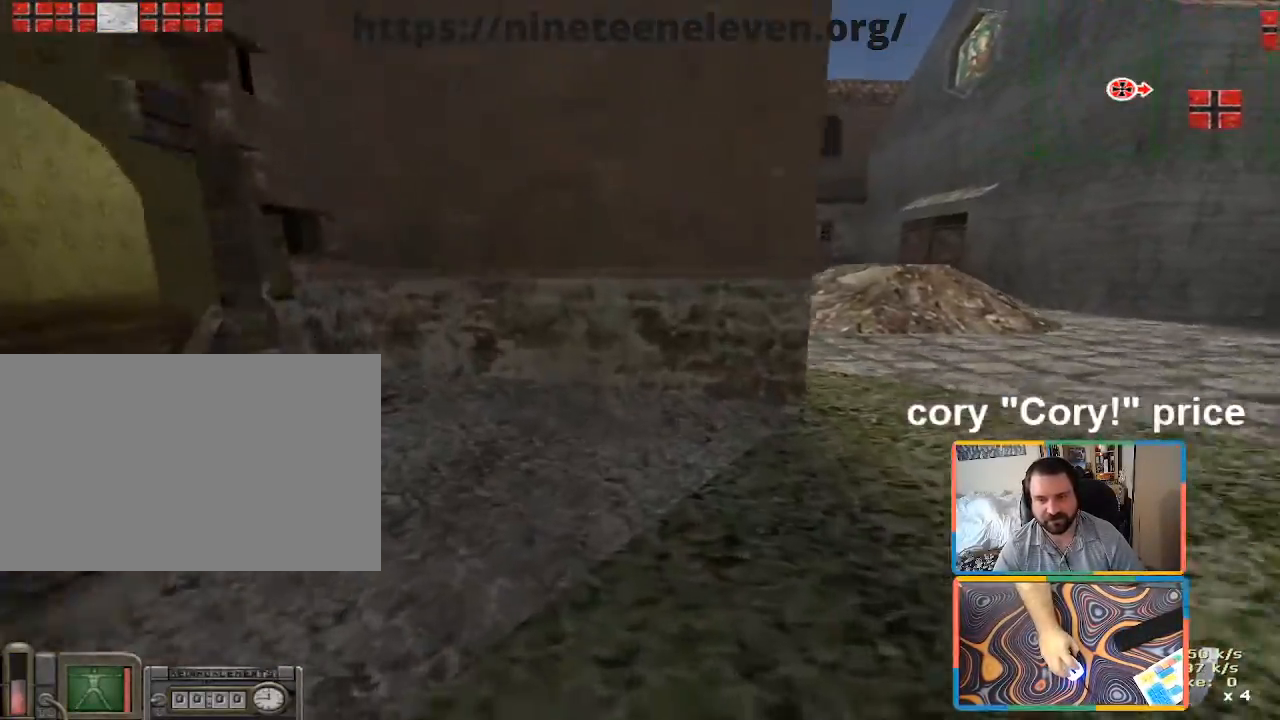
{"keys": ["ctrl"], "mouse": [], "events": [[166, "w", "up"], [316, "s", "down"], [366, "a", "up"], [366, "s", "up"], [400, "d", "down"], [500, "d", "up"]]}
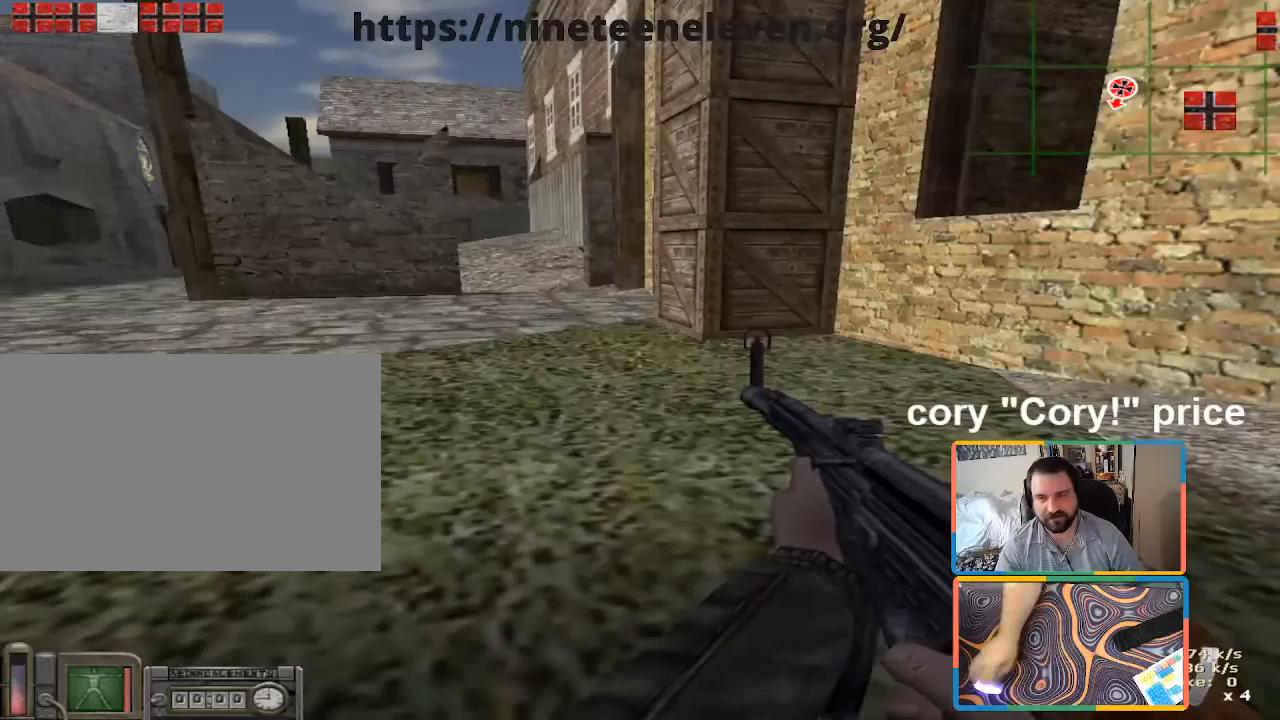
{"keys": ["ctrl", "w"], "mouse": [], "events": [[50, "s", "down"], [133, "a", "down"], [283, "a", "up"], [283, "s", "up"], [466, "w", "down"]]}
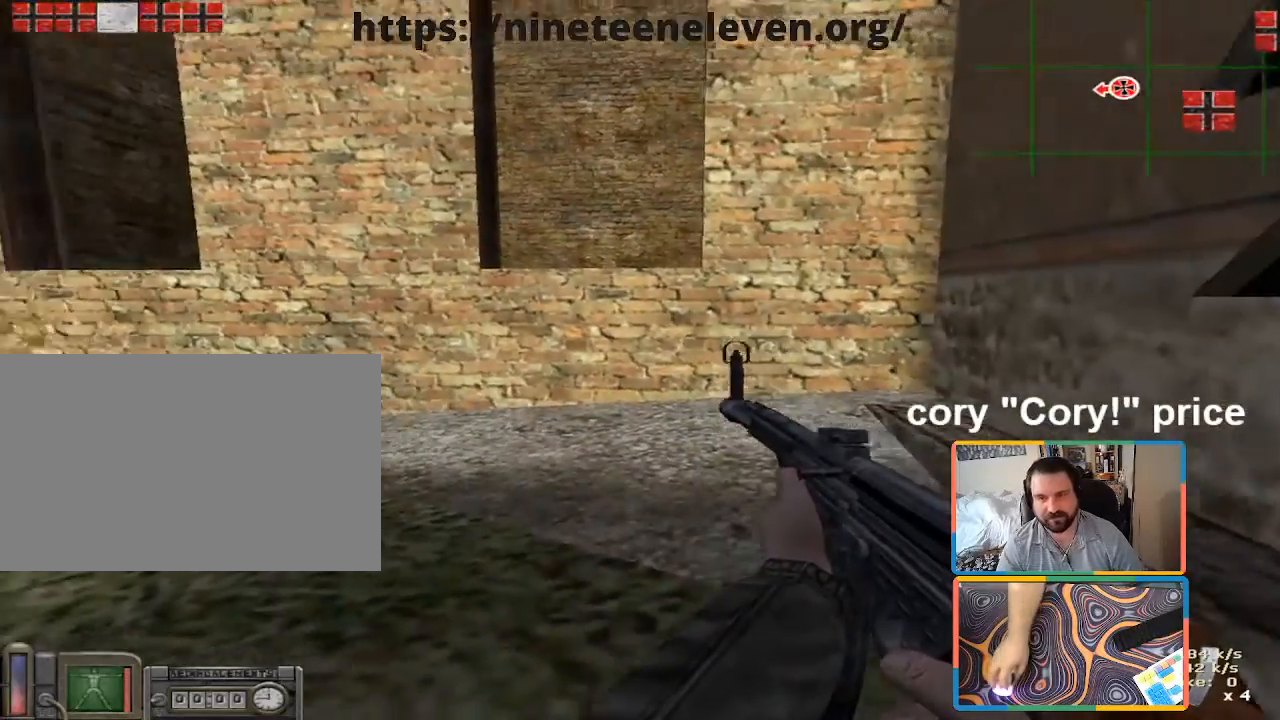
{"keys": ["ctrl", "space", "w"], "mouse": [], "events": [[16, "ctrl", "up"], [366, "ctrl", "down"], [383, "space", "down"]]}
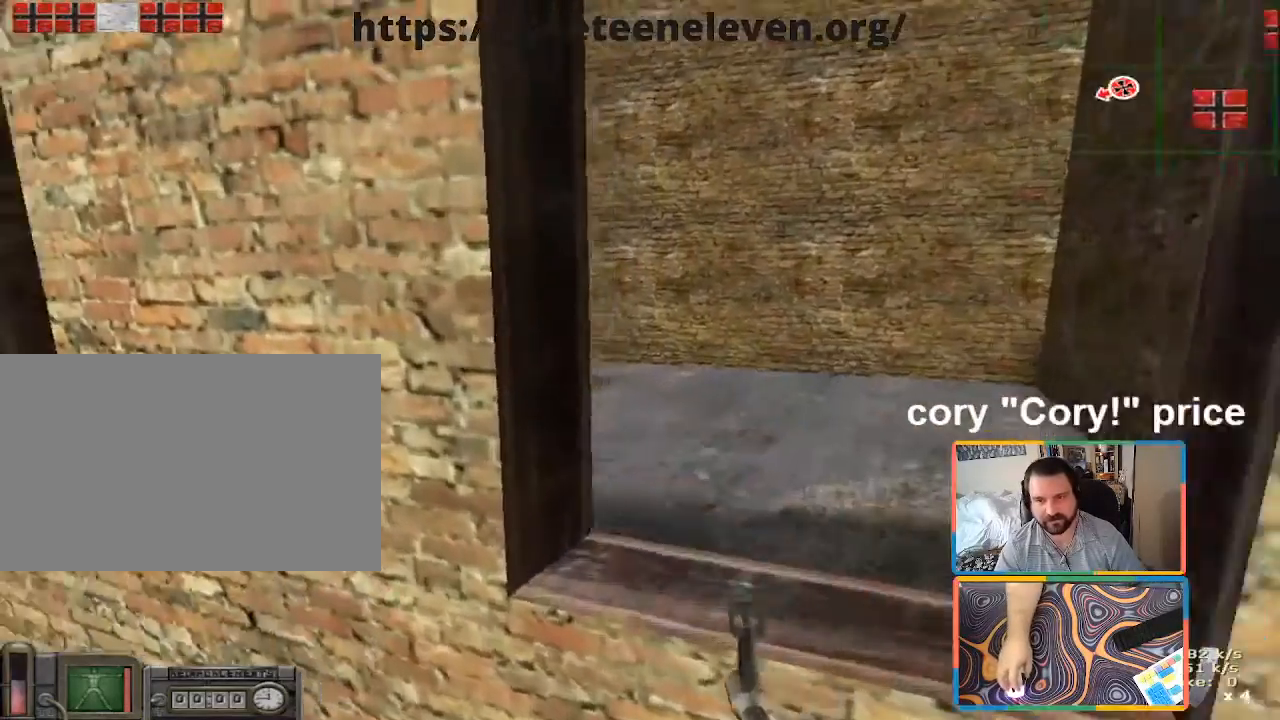
{"keys": ["ctrl", "s"], "mouse": [], "events": [[33, "space", "up"], [133, "d", "down"], [133, "w", "up"], [316, "s", "down"], [350, "d", "up"]]}
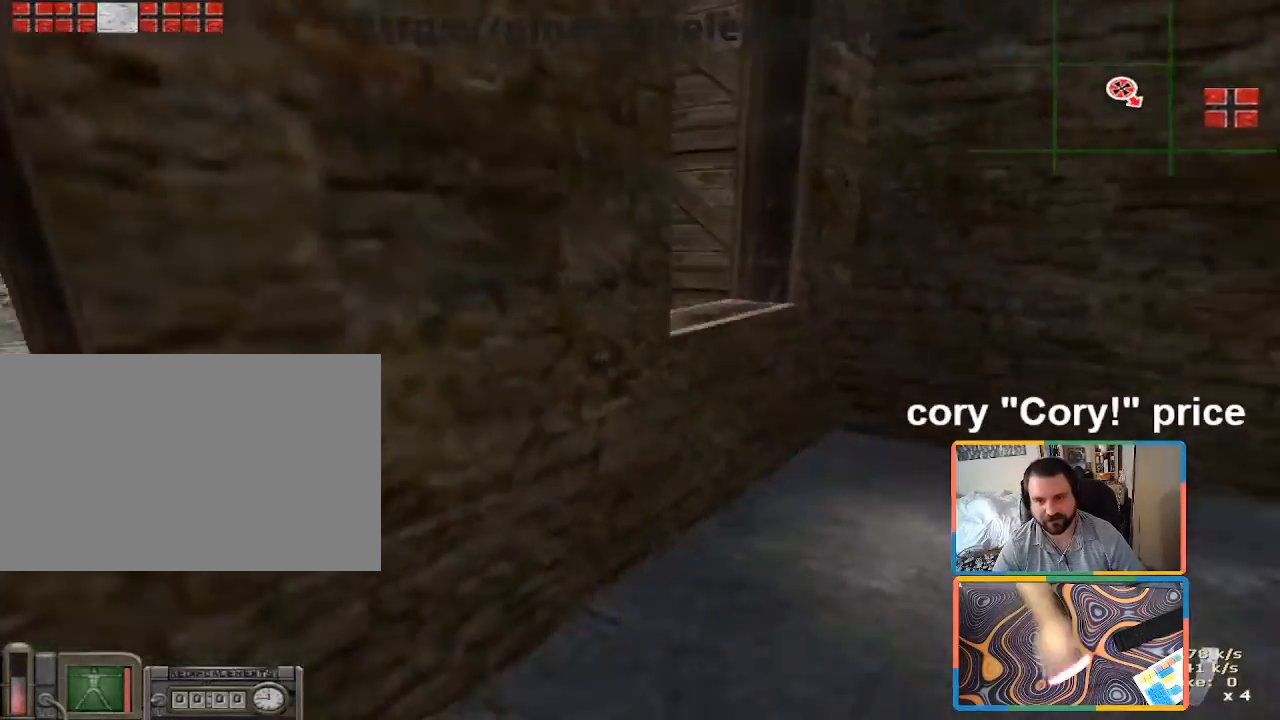
{"keys": ["d"], "mouse": [], "events": [[183, "ctrl", "up"], [183, "d", "down"], [366, "s", "up"]]}
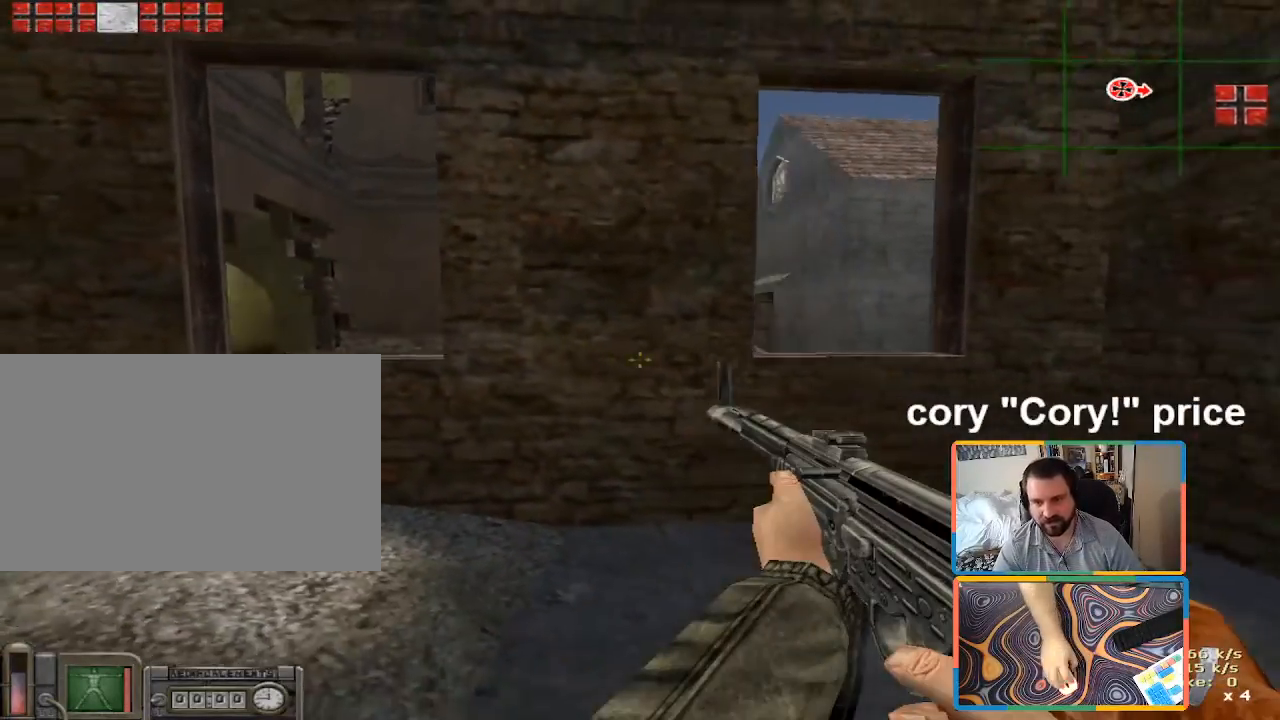
{"keys": ["a"], "mouse": [], "events": [[383, "a", "down"], [433, "d", "up"]]}
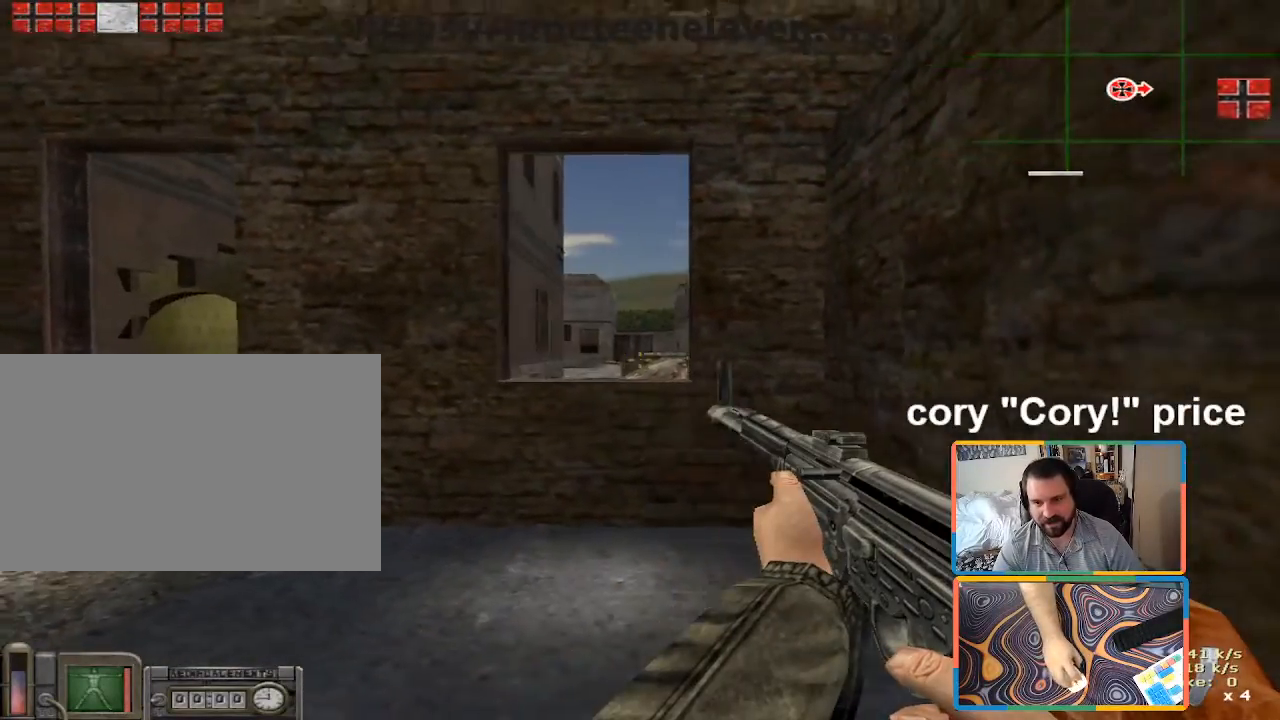
{"keys": ["a"], "mouse": [], "events": [[33, "a", "up"], [450, "a", "down"]]}
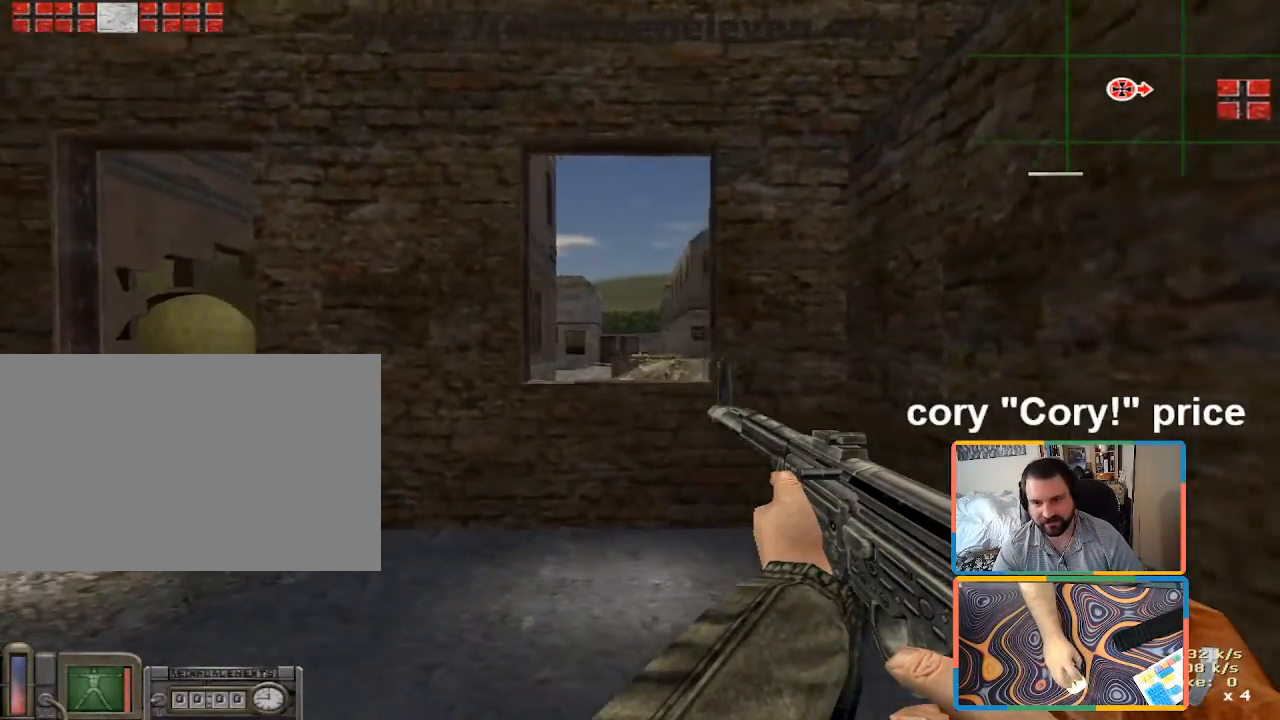
{"keys": ["a"], "mouse": [], "events": [[100, "a", "up"], [100, "d", "down"], [183, "d", "up"], [416, "a", "down"]]}
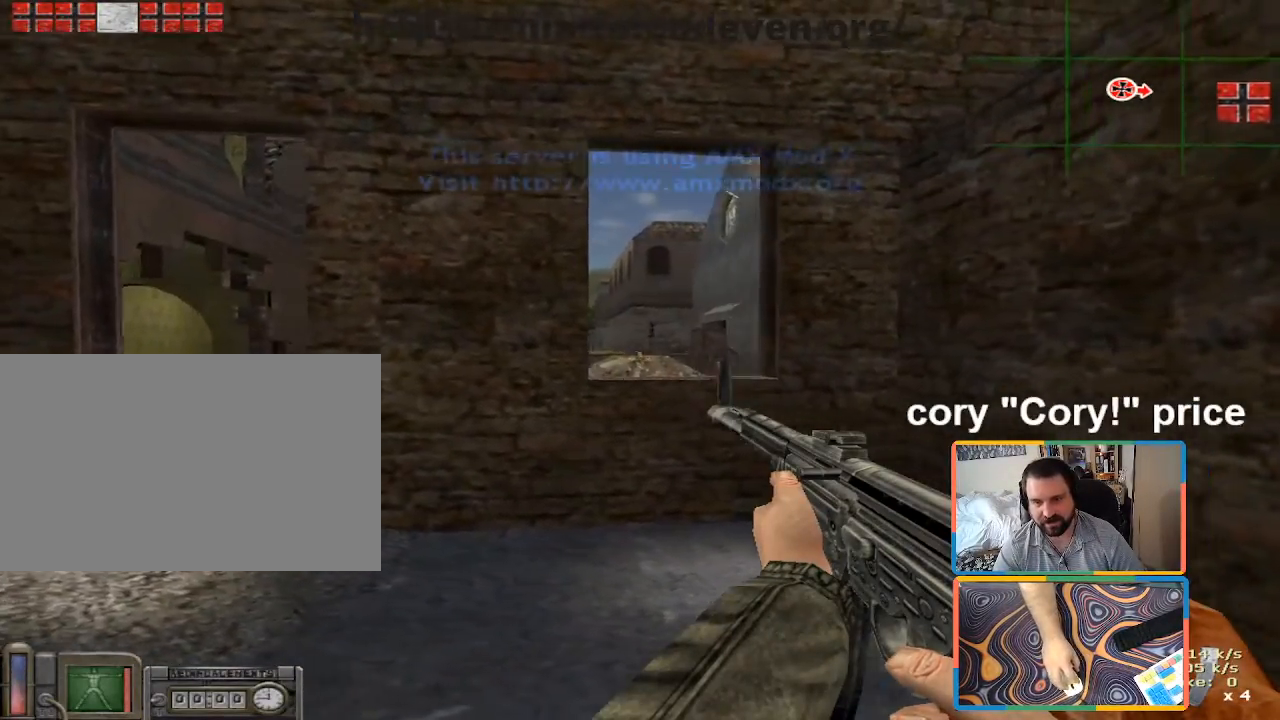
{"keys": [], "mouse": [], "events": [[66, "a", "up"]]}
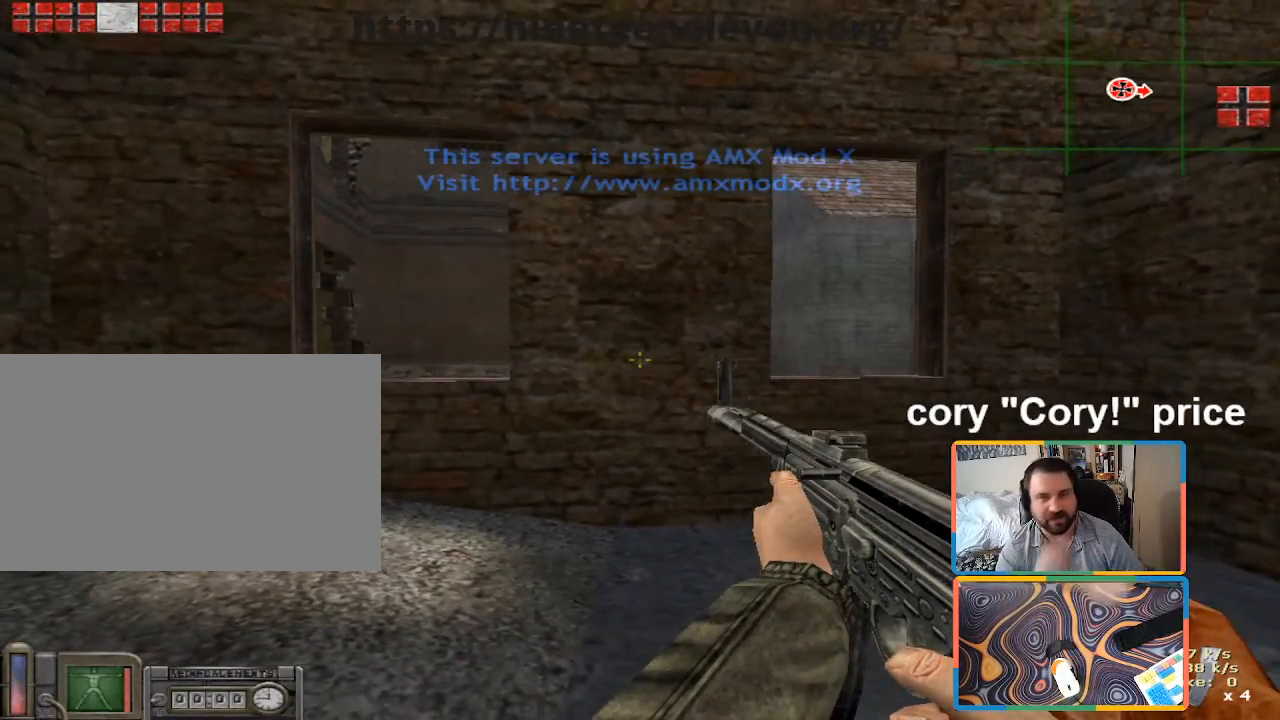
{"keys": [], "mouse": [], "events": []}
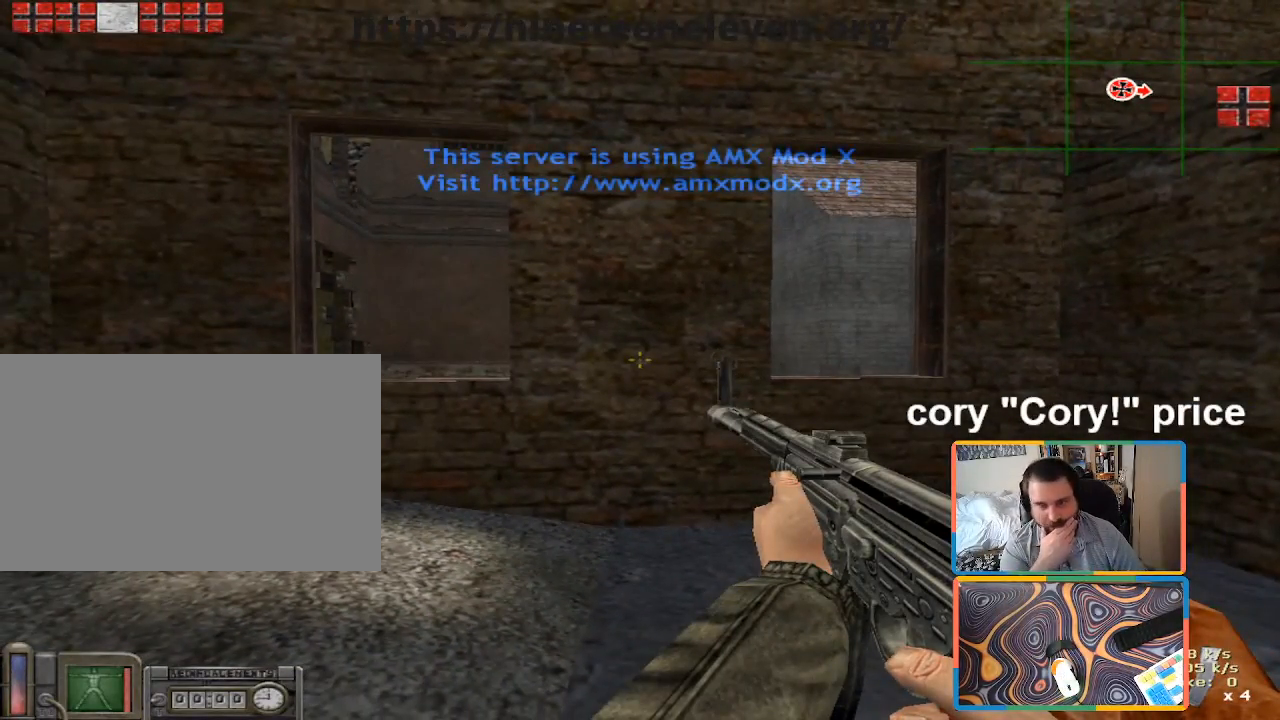
{"keys": [], "mouse": [], "events": []}
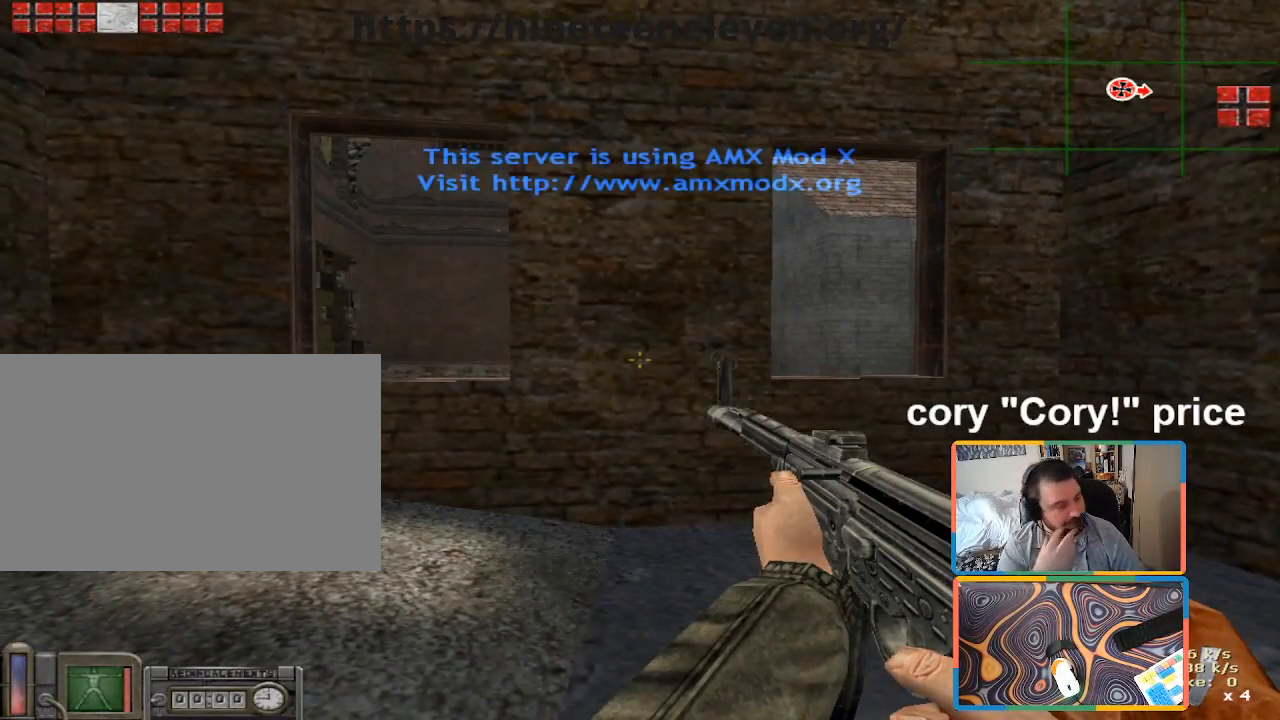
{"keys": [], "mouse": [], "events": []}
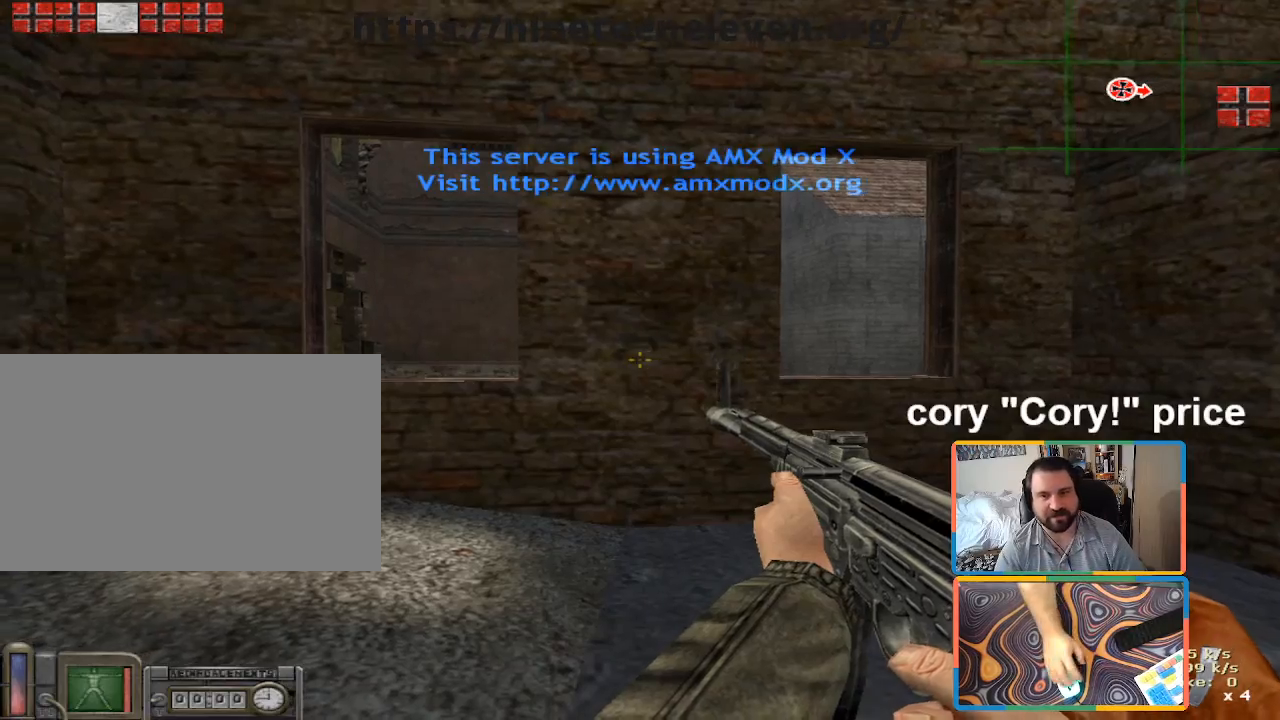
{"keys": ["w"], "mouse": [], "events": [[83, "a", "down"], [83, "w", "down"], [266, "a", "up"]]}
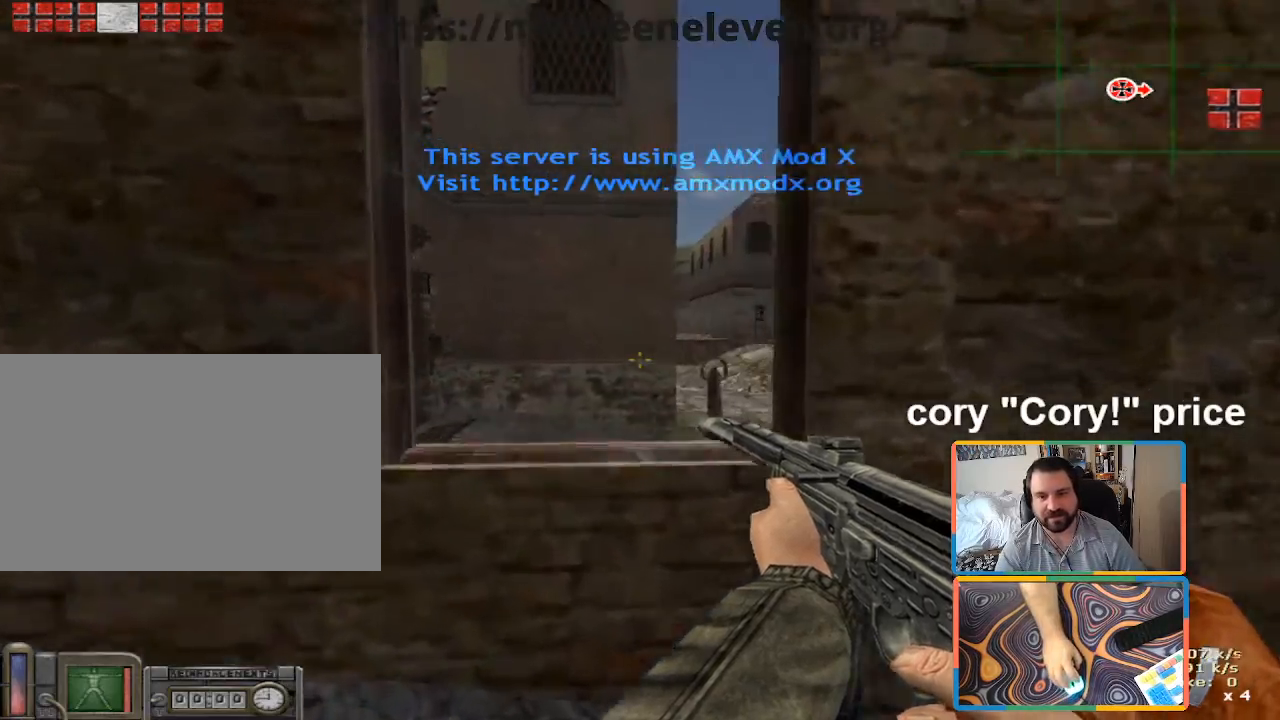
{"keys": ["a", "ctrl"], "mouse": [], "events": [[50, "ctrl", "down"], [50, "d", "down"], [50, "space", "down"], [133, "space", "up"], [133, "w", "up"], [333, "d", "up"], [466, "a", "down"]]}
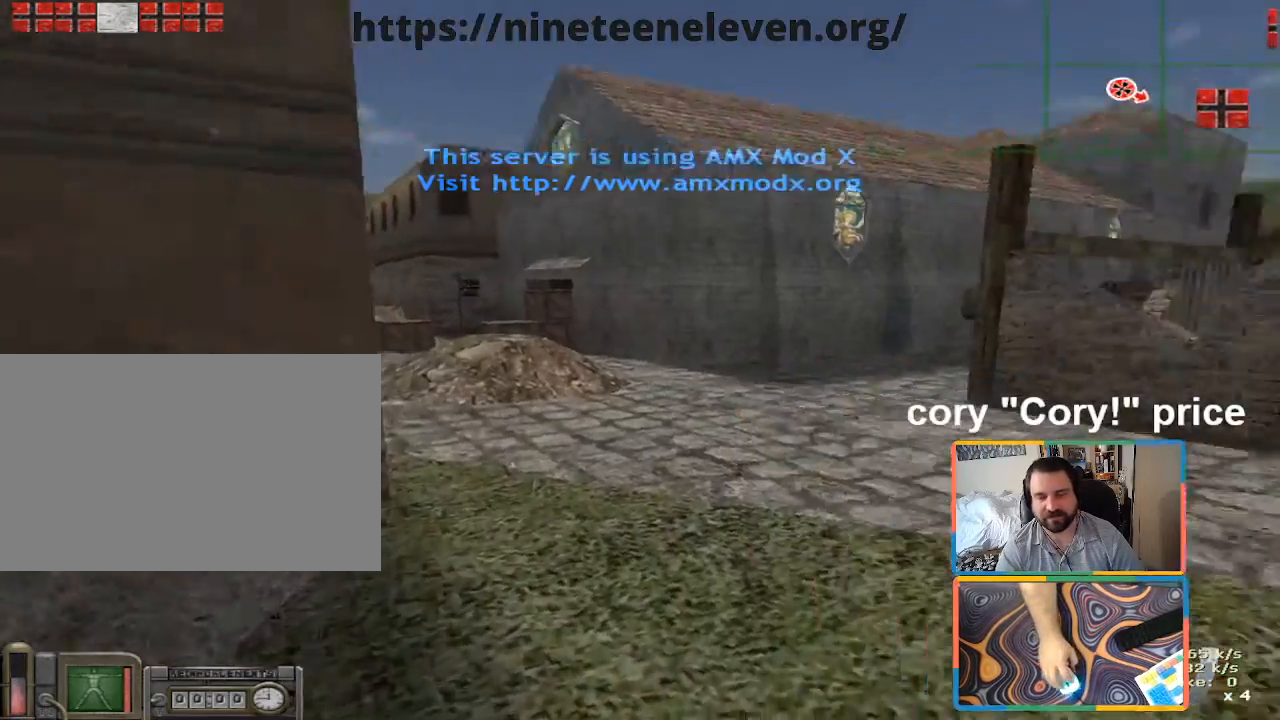
{"keys": ["a", "ctrl"], "mouse": [], "events": []}
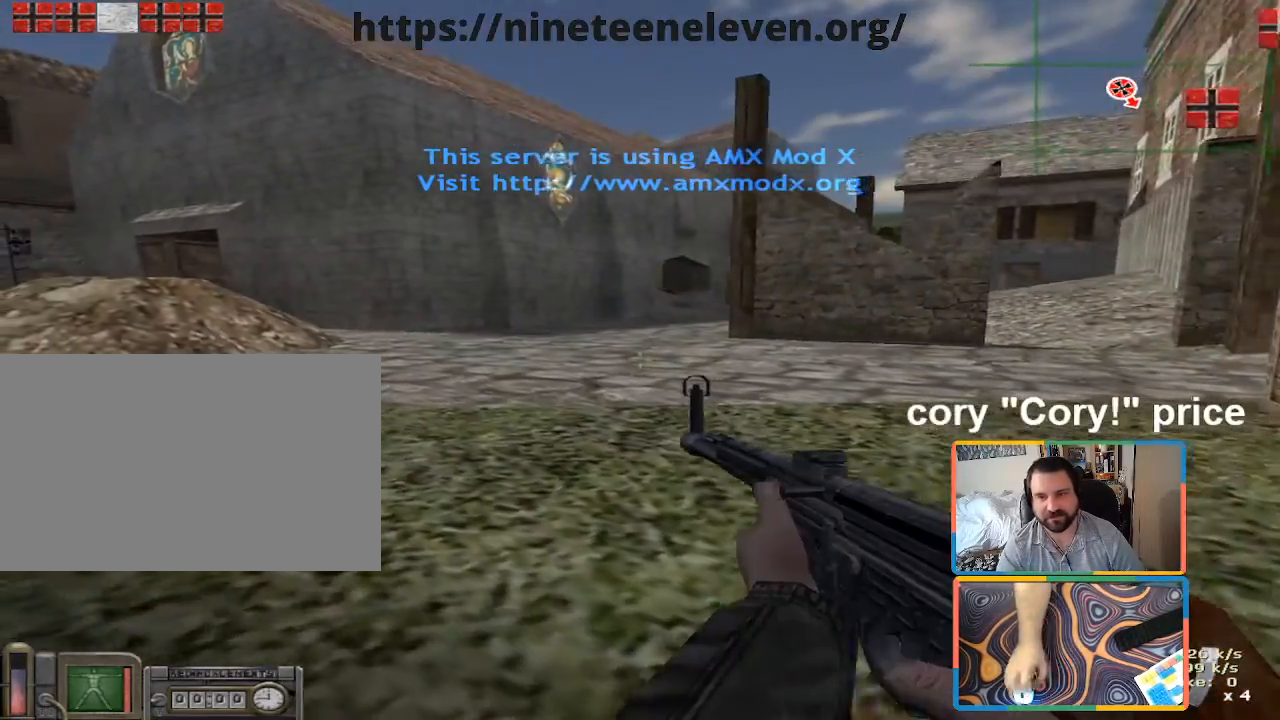
{"keys": ["a", "ctrl"], "mouse": [], "events": []}
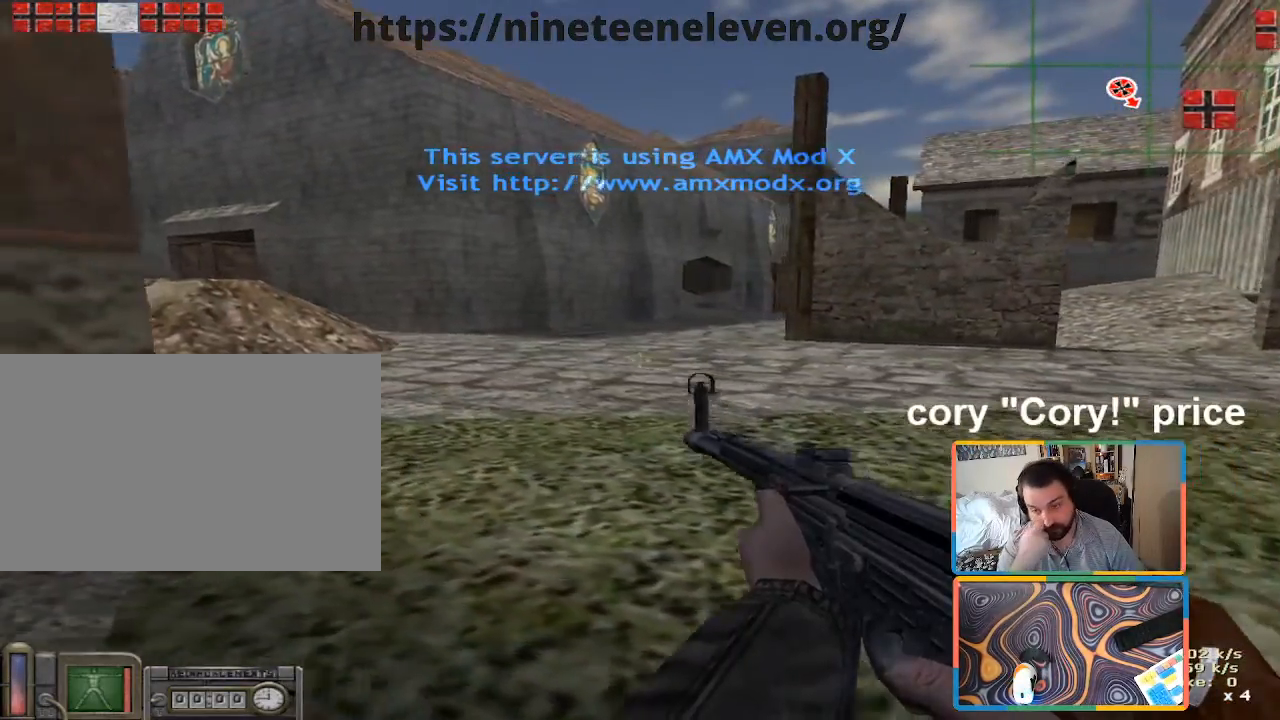
{"keys": ["ctrl"], "mouse": [], "events": [[333, "a", "up"]]}
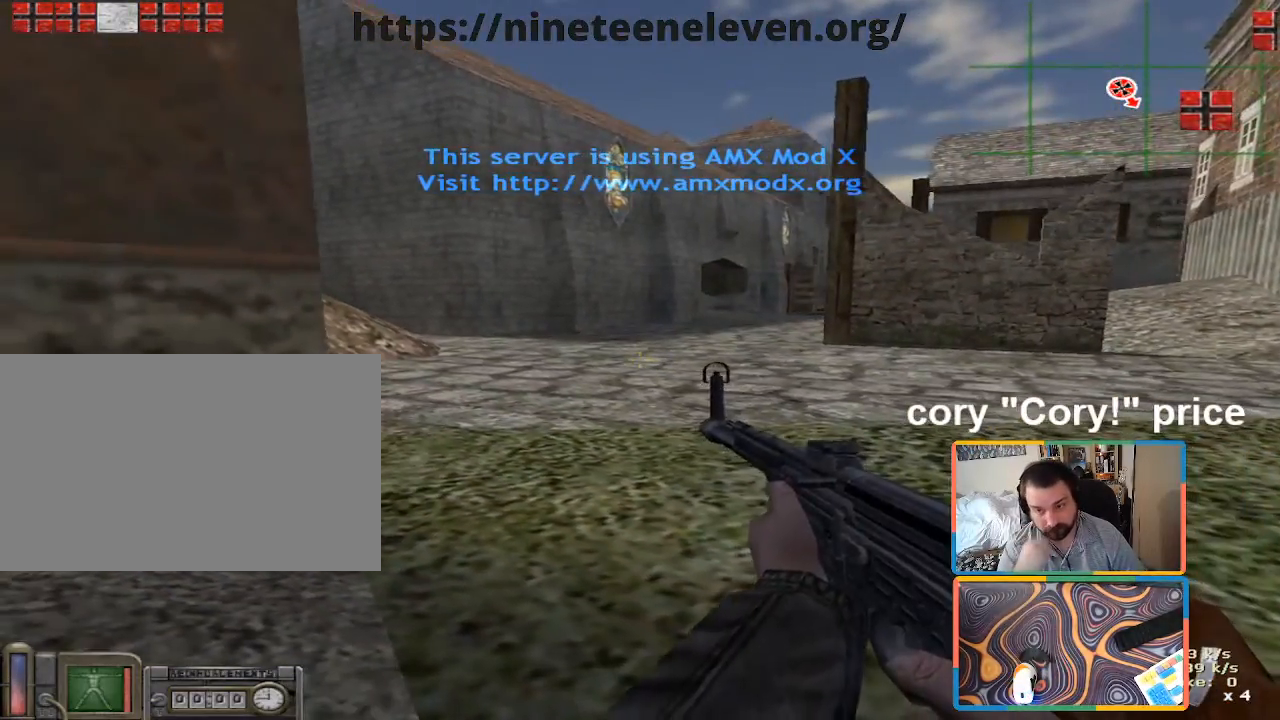
{"keys": [], "mouse": [], "events": [[350, "ctrl", "up"]]}
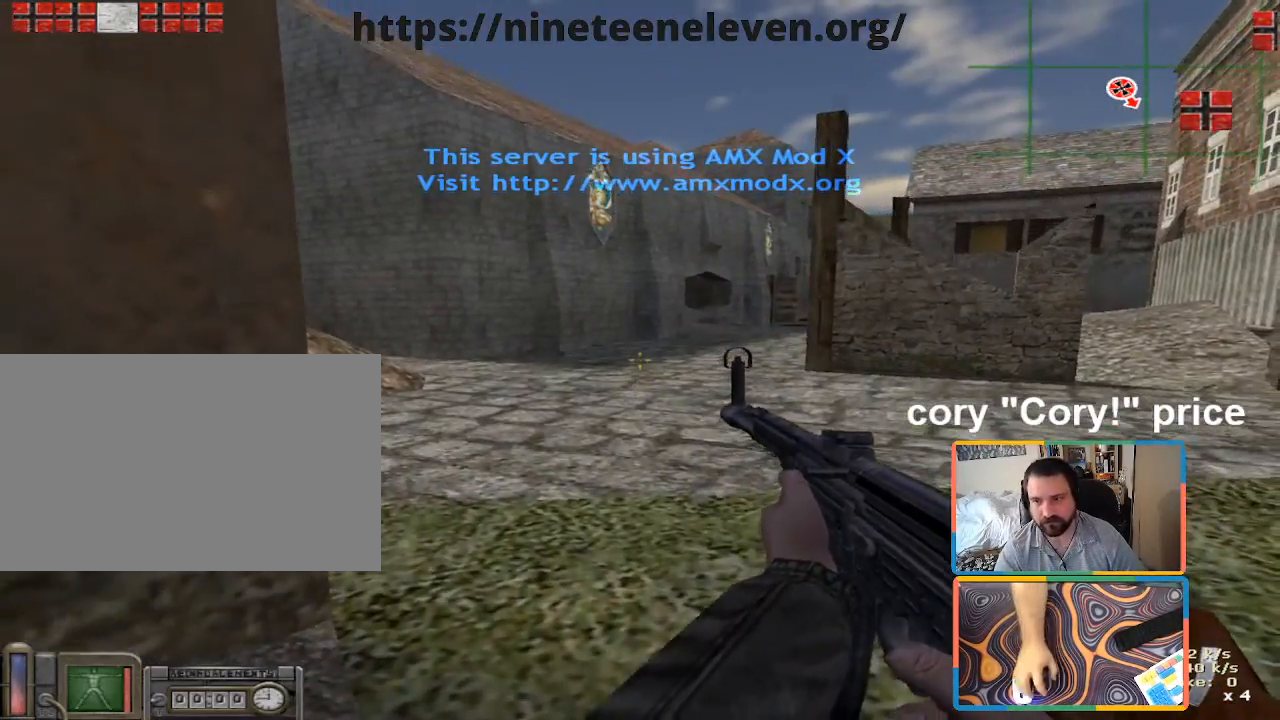
{"keys": ["d", "w"], "mouse": [], "events": [[83, "d", "down"], [166, "w", "down"]]}
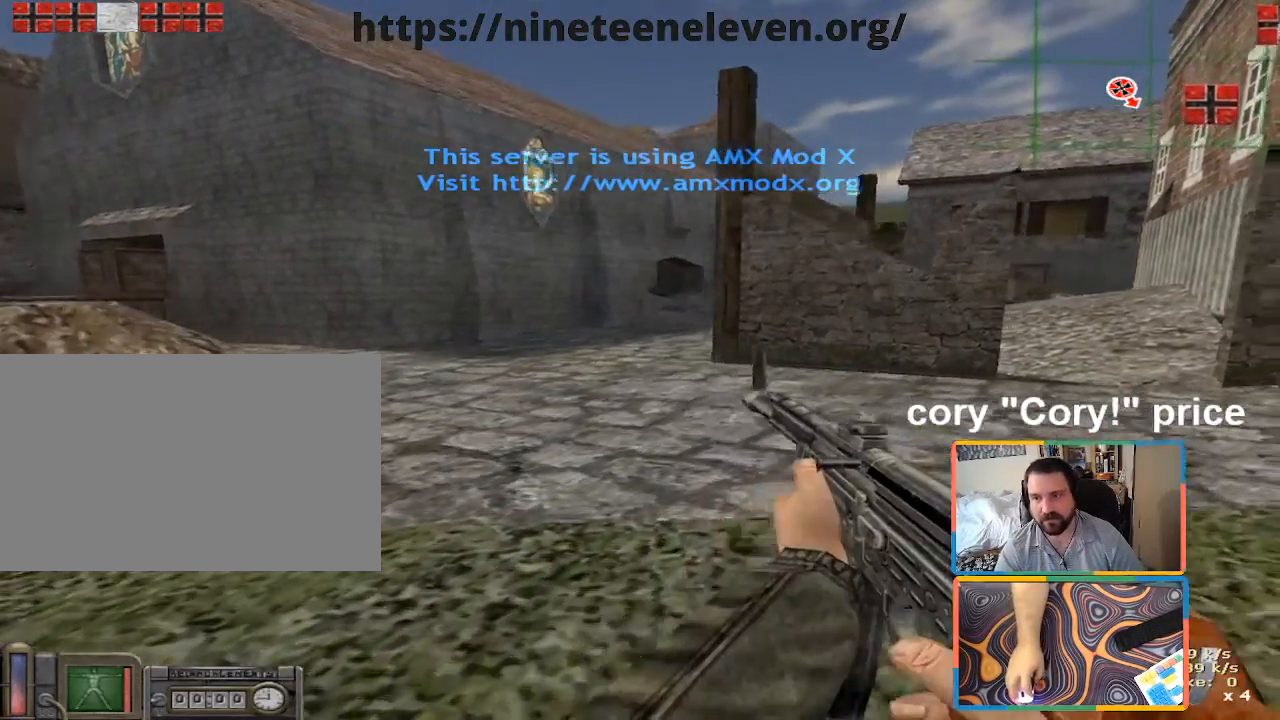
{"keys": ["d", "shift", "w"], "mouse": [], "events": [[100, "shift", "down"], [283, "d", "up"], [466, "d", "down"]]}
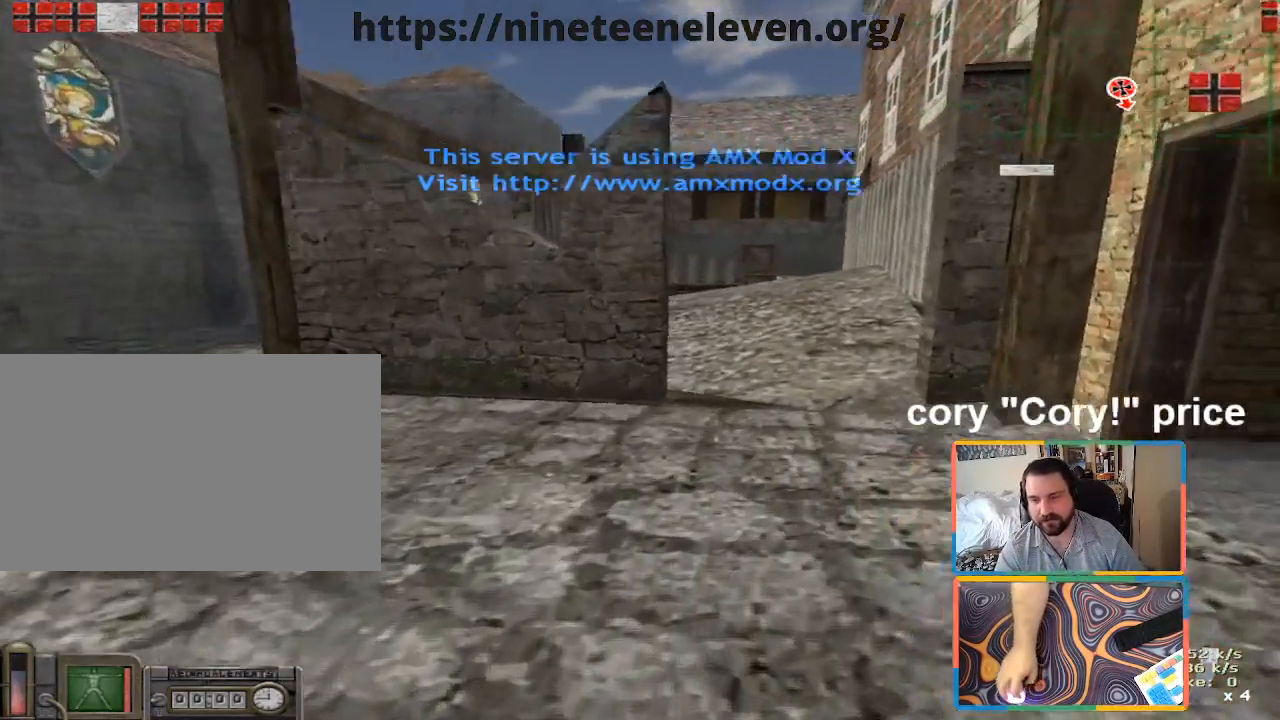
{"keys": ["ctrl", "w"], "mouse": [], "events": [[66, "d", "up"], [200, "shift", "up"], [283, "ctrl", "down"], [350, "w", "up"], [383, "ctrl", "up"], [433, "ctrl", "down"], [483, "w", "down"]]}